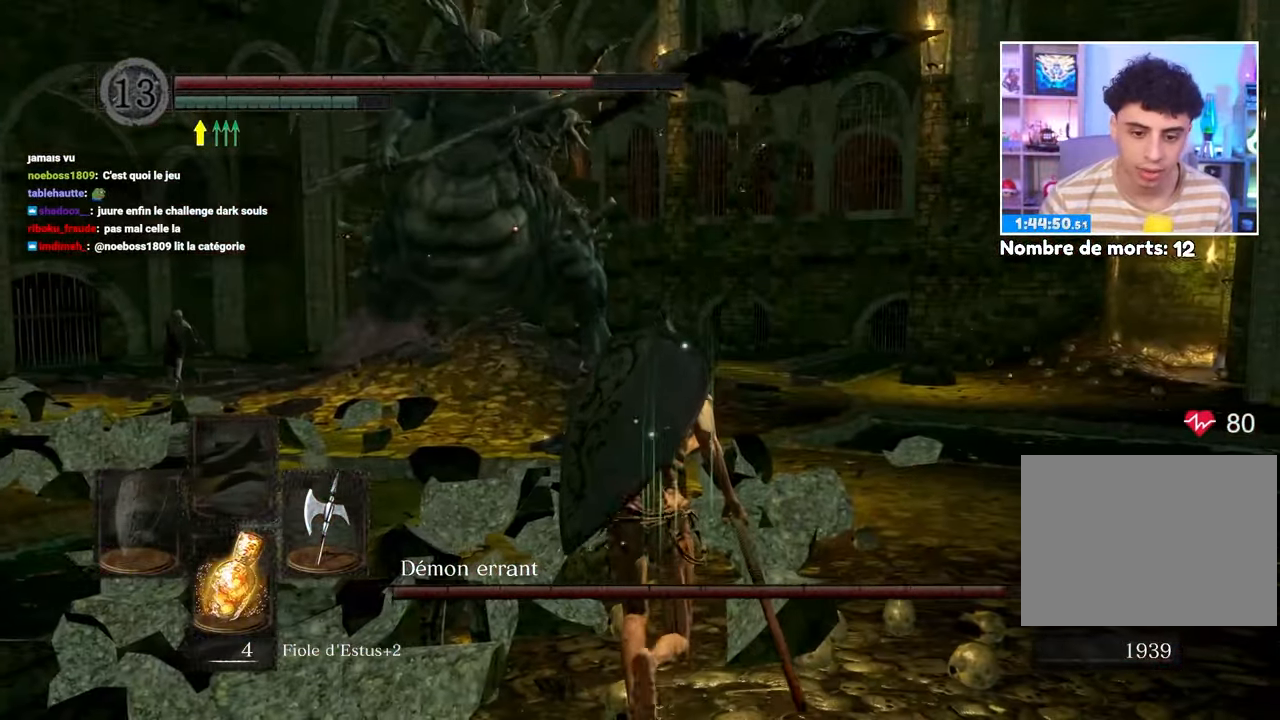
Gameplay with a controller (Xbox layout); each line is a JSON object with the inputs held at the frame after it (dt_ms = milliseconds from this image to that frame). "button_events" lists button changes between this image and that frame as [ms after this image, input, new state], when the widget could be followed in between (sticks are given only as held states). Not read: L3 R3.
{"dt_ms": 1000, "buttons": ["B"], "left_stick": "up-left", "right_stick": "center"}
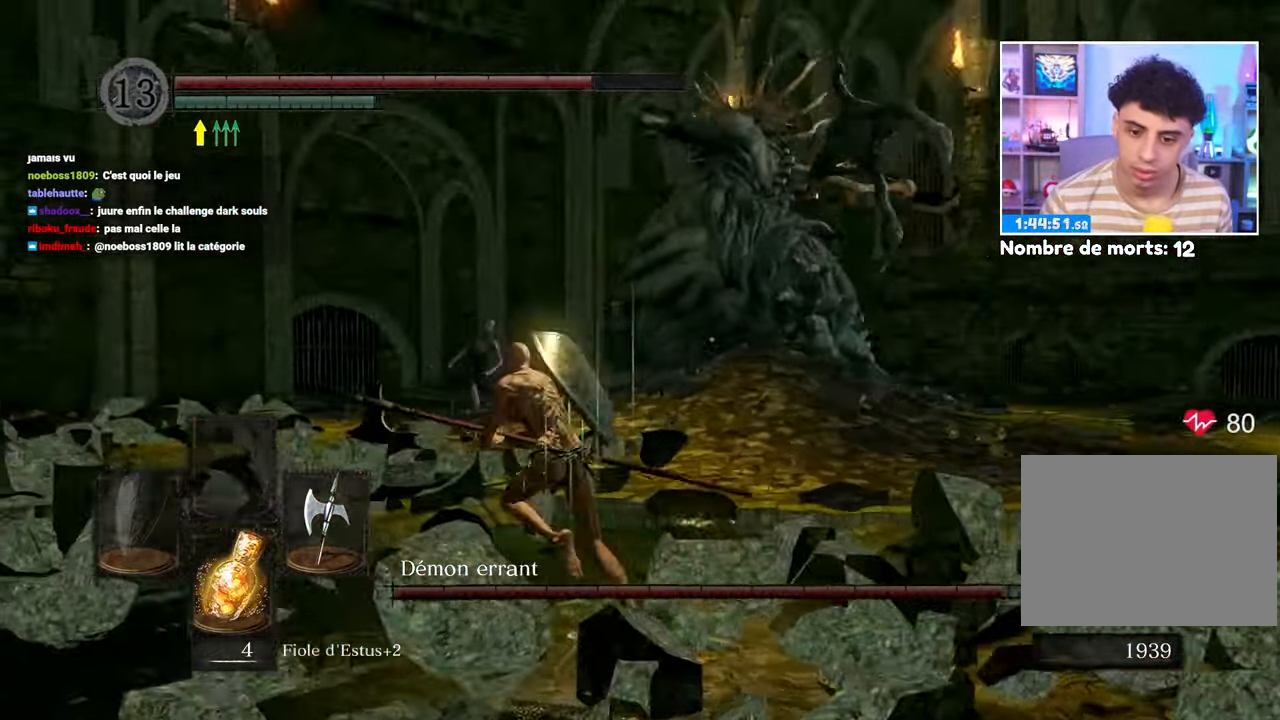
{"dt_ms": 1000, "buttons": [], "left_stick": "up-left", "right_stick": "center"}
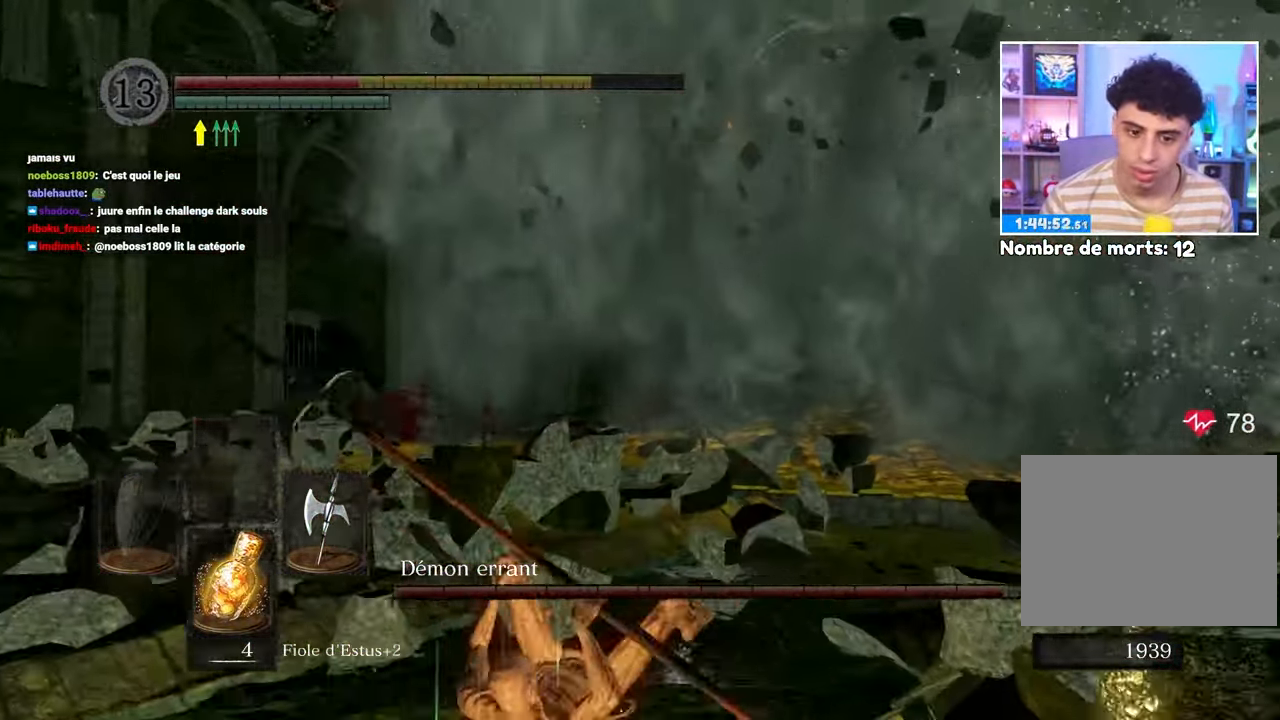
{"dt_ms": 500, "buttons": [], "left_stick": "down-right", "right_stick": "center"}
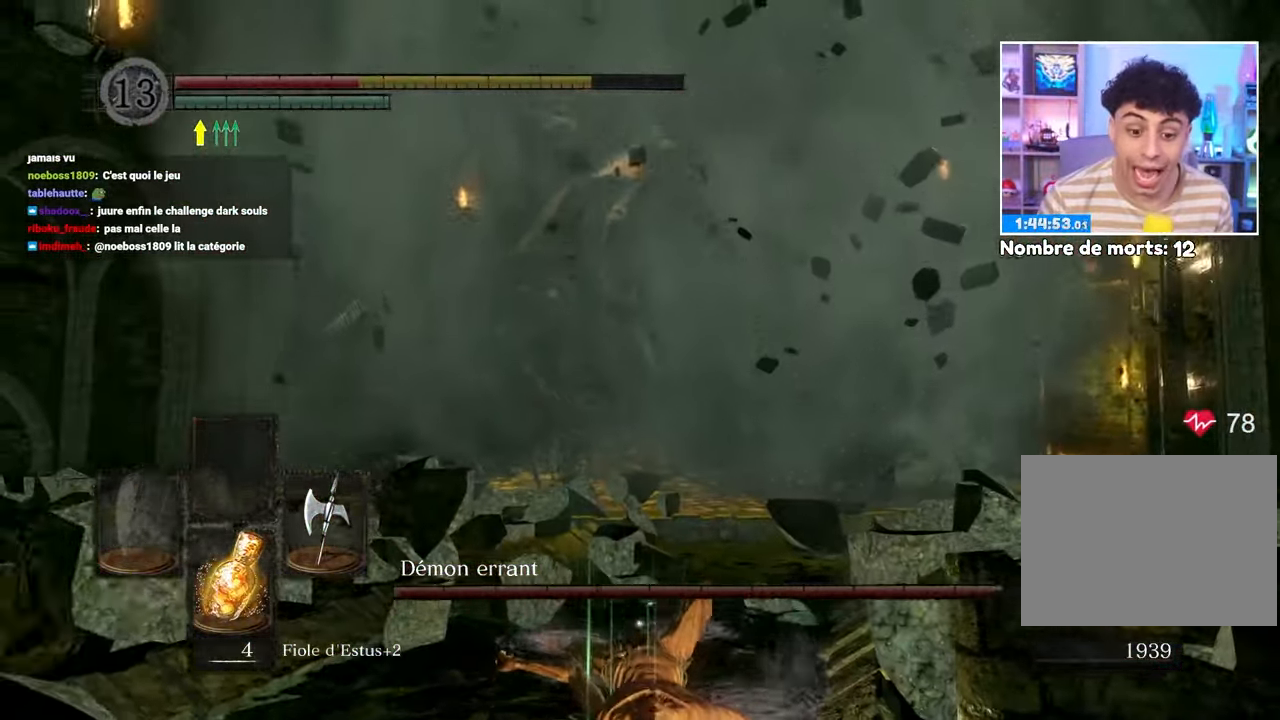
{"dt_ms": 500, "buttons": [], "left_stick": "down-right", "right_stick": "center", "button_events": [[83, "B", "down"], [150, "B", "up"], [233, "B", "down"], [317, "B", "up"], [383, "B", "down"], [467, "B", "up"]]}
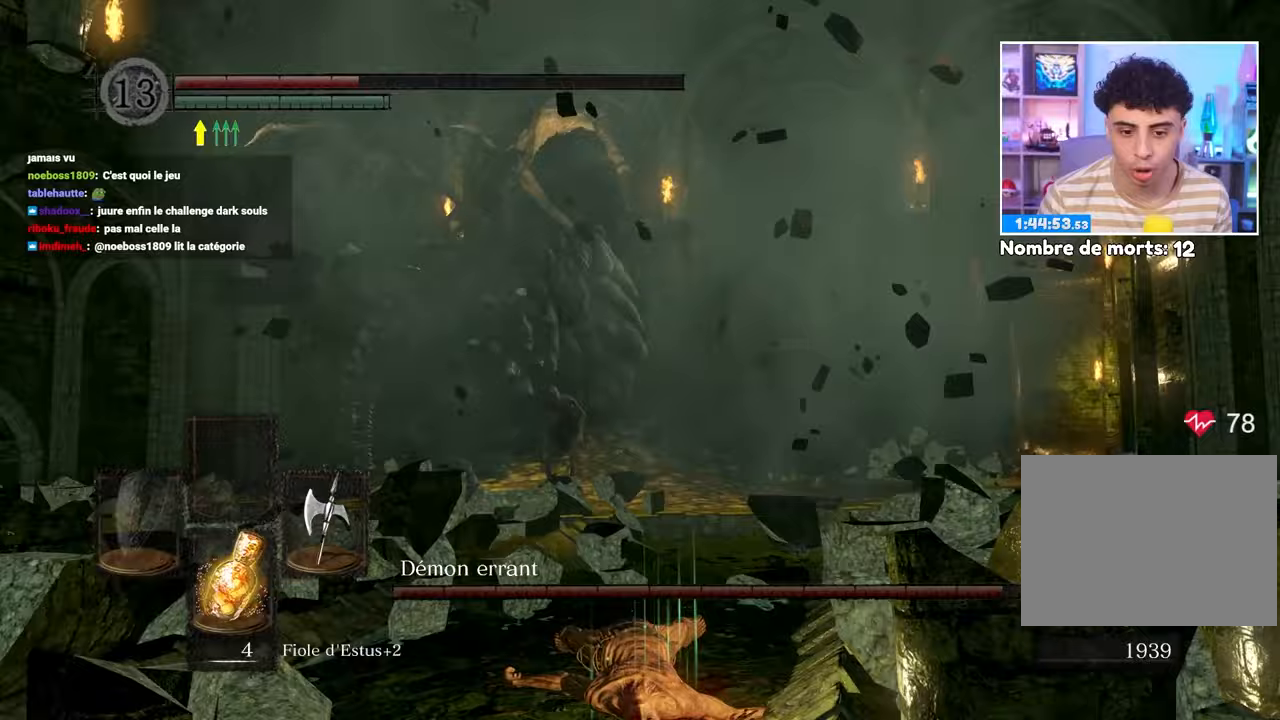
{"dt_ms": 500, "buttons": [], "left_stick": "down-right", "right_stick": "center", "button_events": [[50, "B", "down"], [150, "B", "up"], [200, "B", "down"], [300, "B", "up"], [367, "B", "down"], [433, "B", "up"]]}
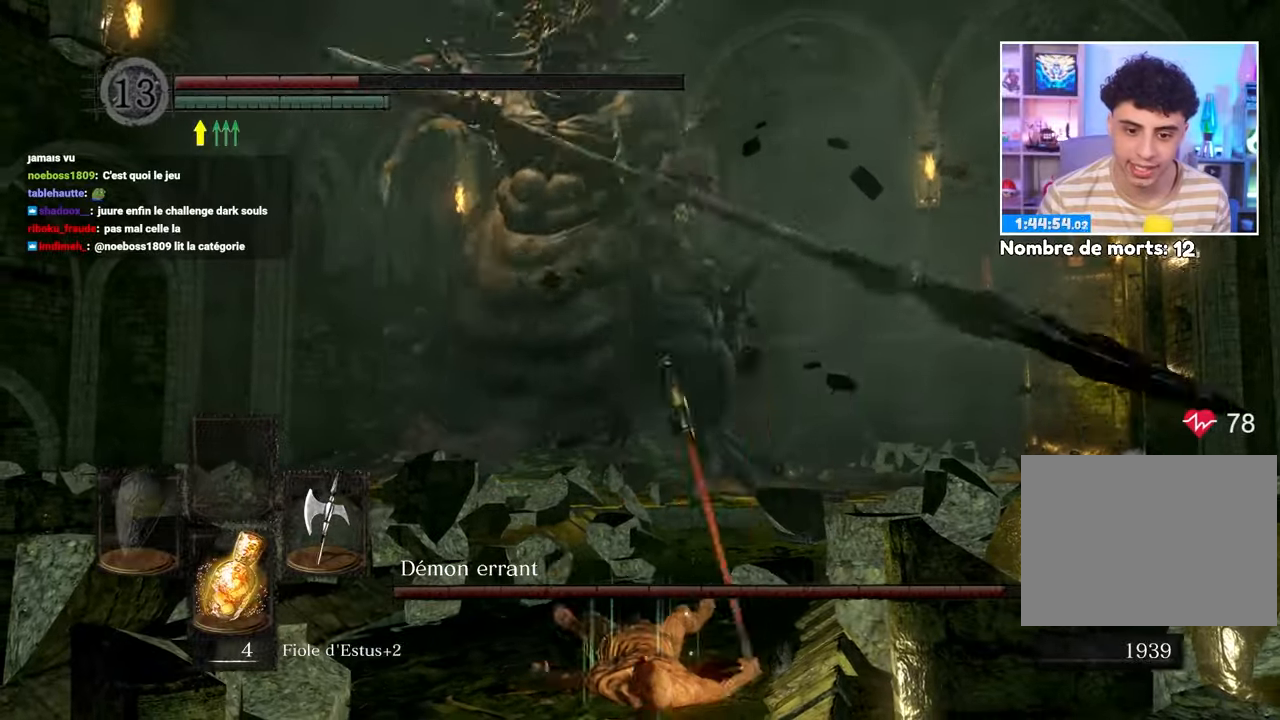
{"dt_ms": 500, "buttons": [], "left_stick": "down-right", "right_stick": "center"}
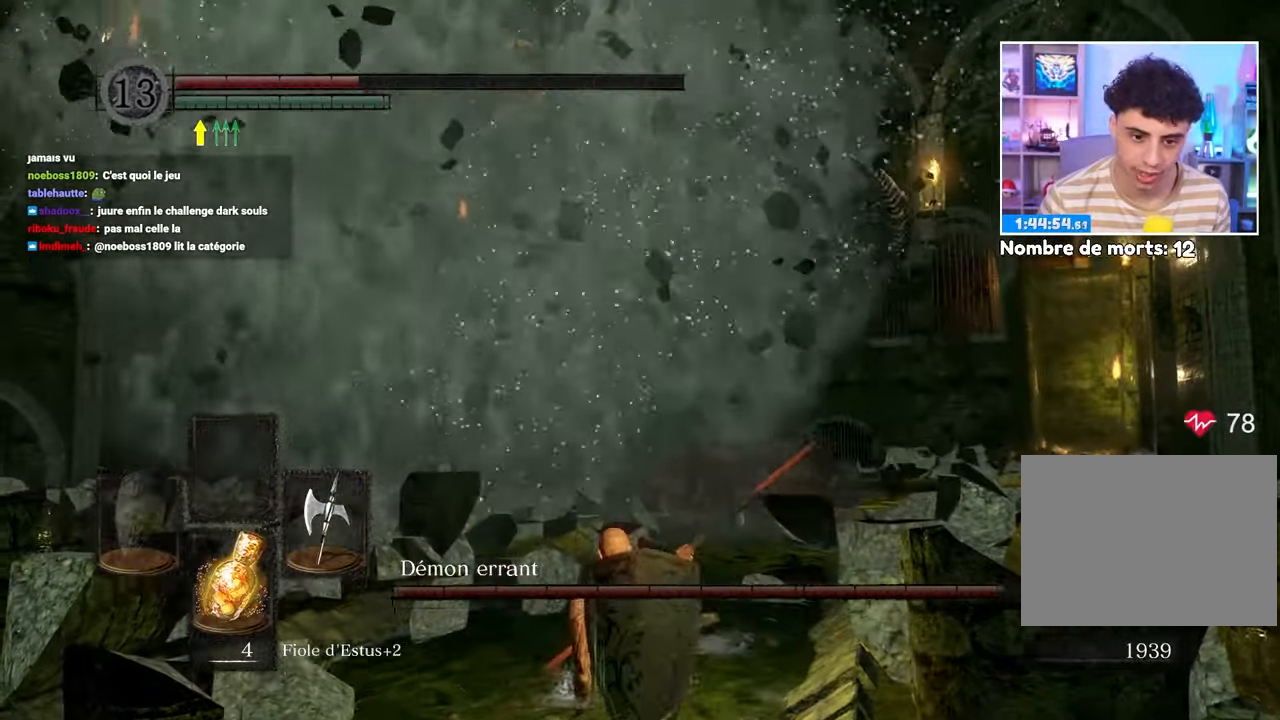
{"dt_ms": 500, "buttons": [], "left_stick": "down", "right_stick": "center", "button_events": [[250, "B", "down"], [367, "B", "up"]]}
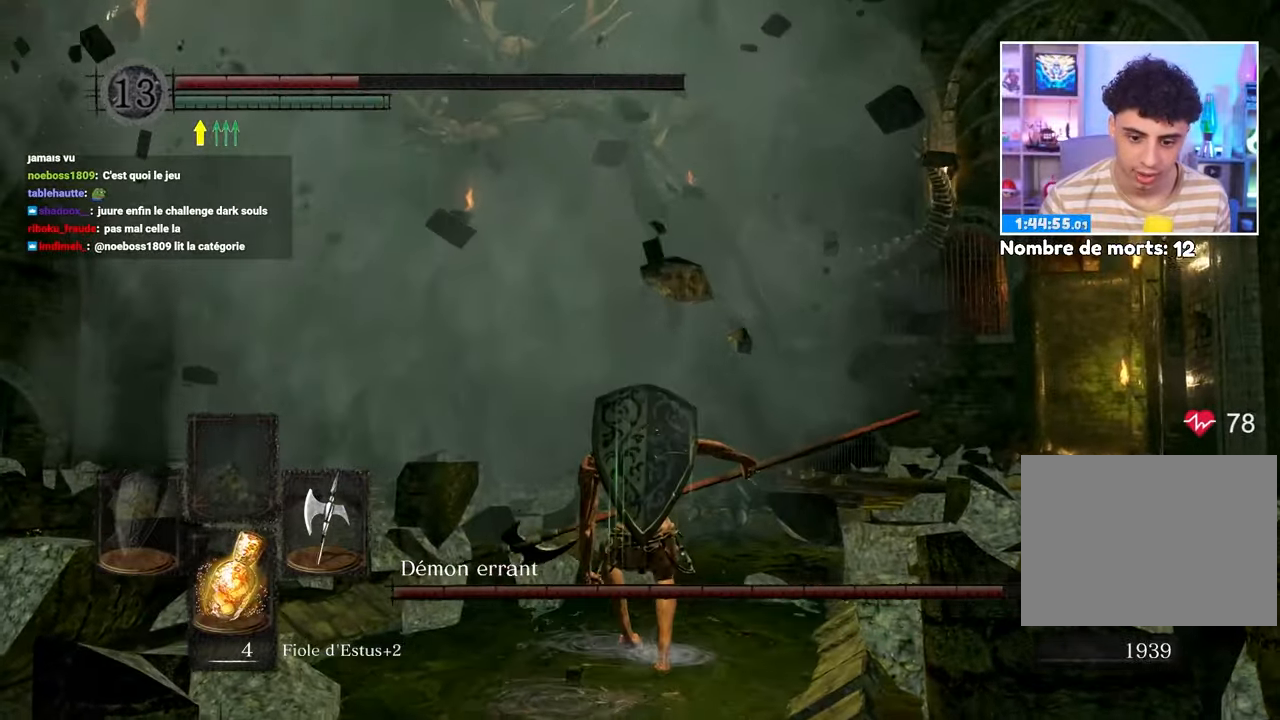
{"dt_ms": 500, "buttons": [], "left_stick": "down-right", "right_stick": "center"}
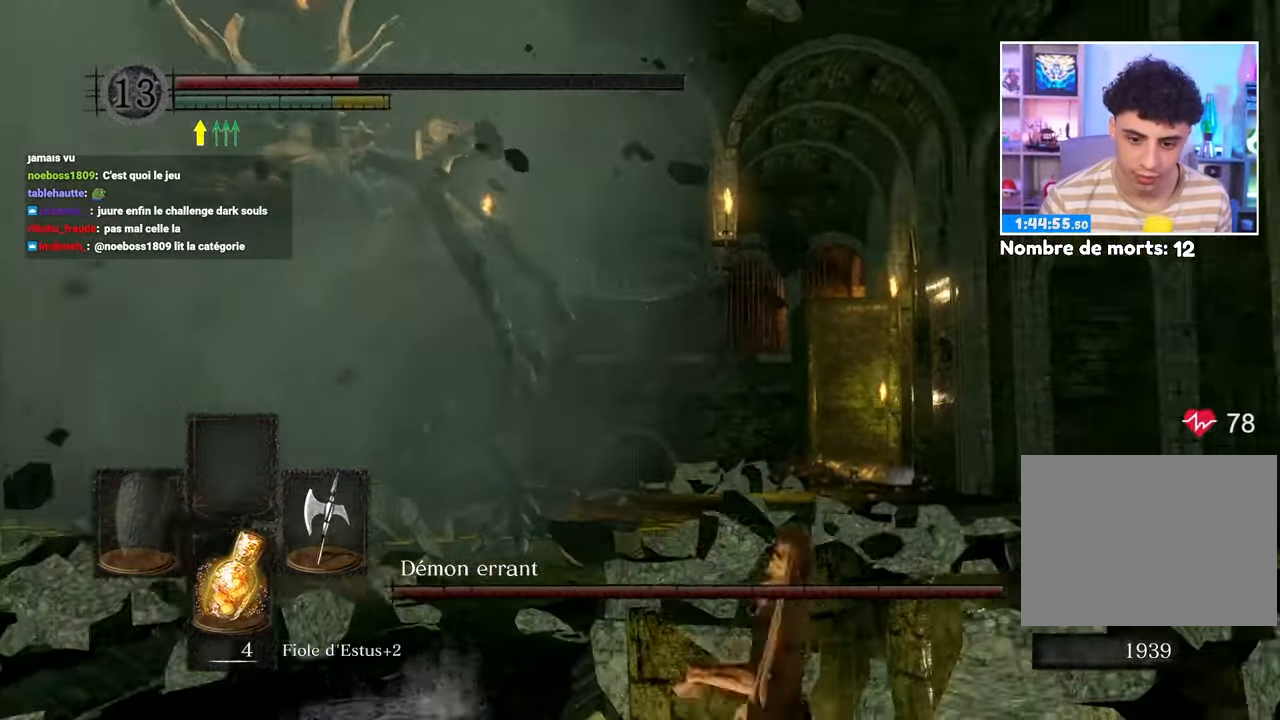
{"dt_ms": 1000, "buttons": [], "left_stick": "up-right", "right_stick": "center"}
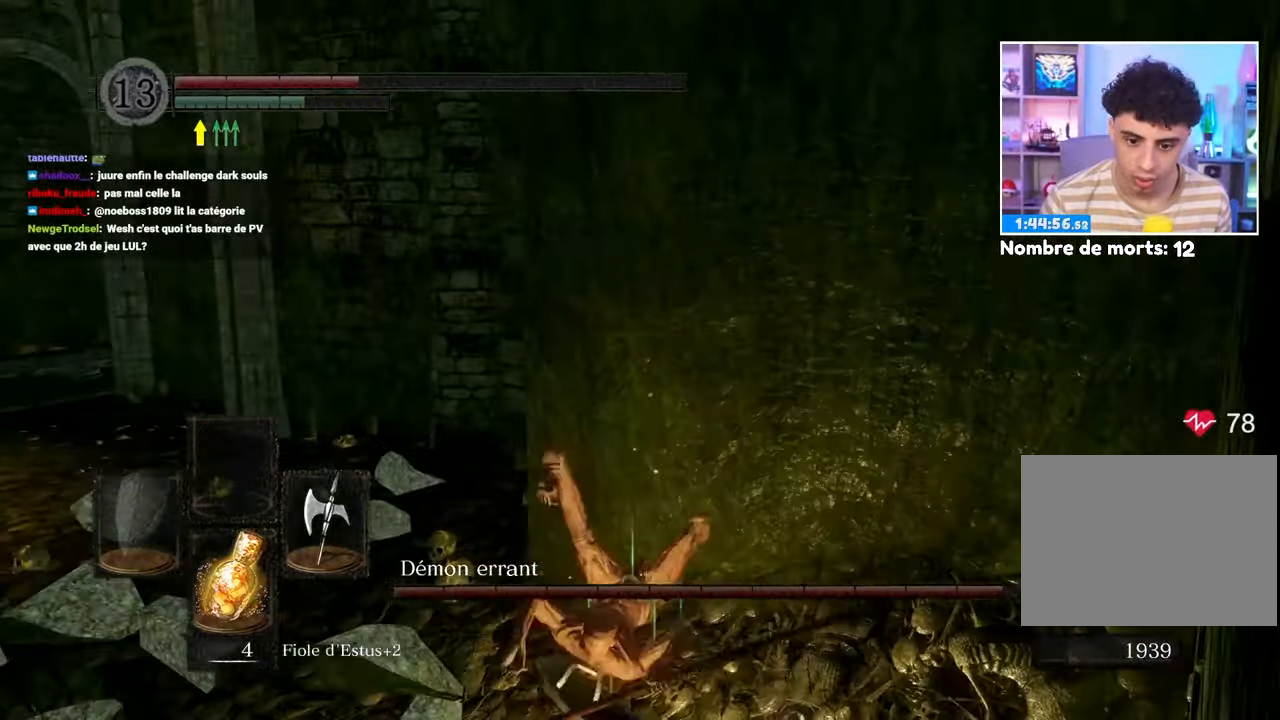
{"dt_ms": 500, "buttons": ["B"], "left_stick": "up", "right_stick": "center"}
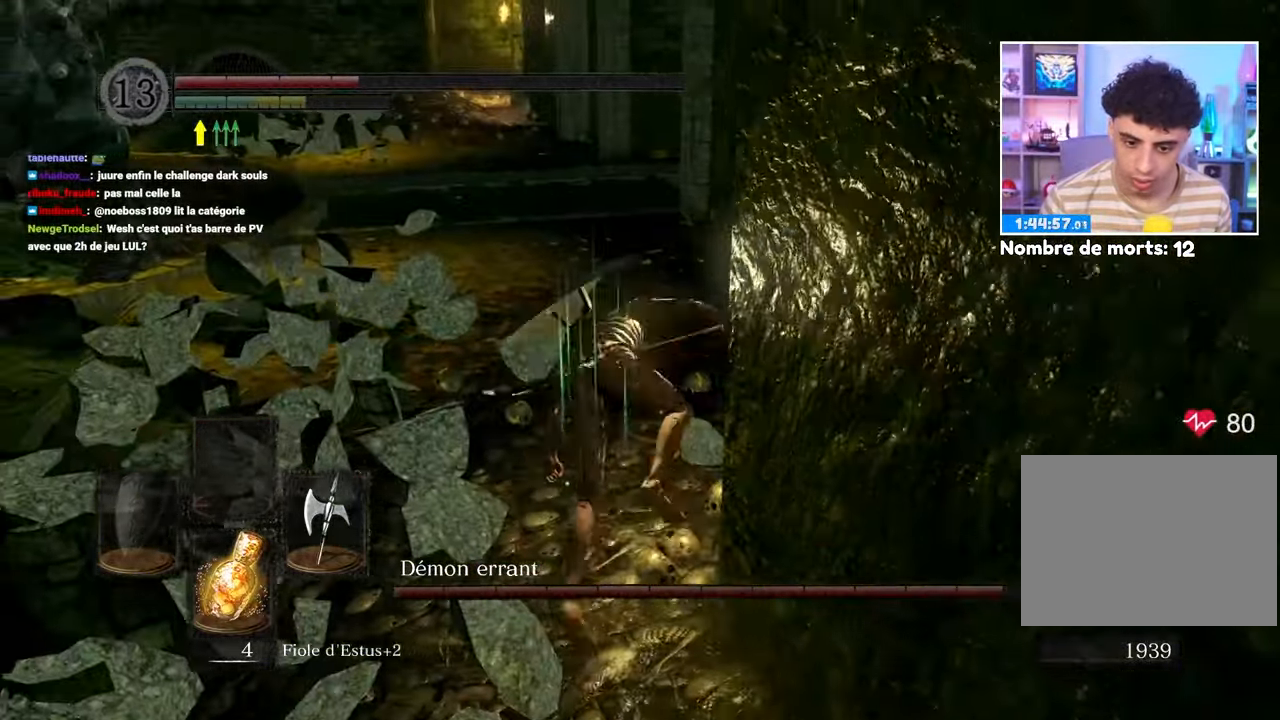
{"dt_ms": 500, "buttons": [], "left_stick": "up-right", "right_stick": "center", "button_events": [[33, "B", "up"]]}
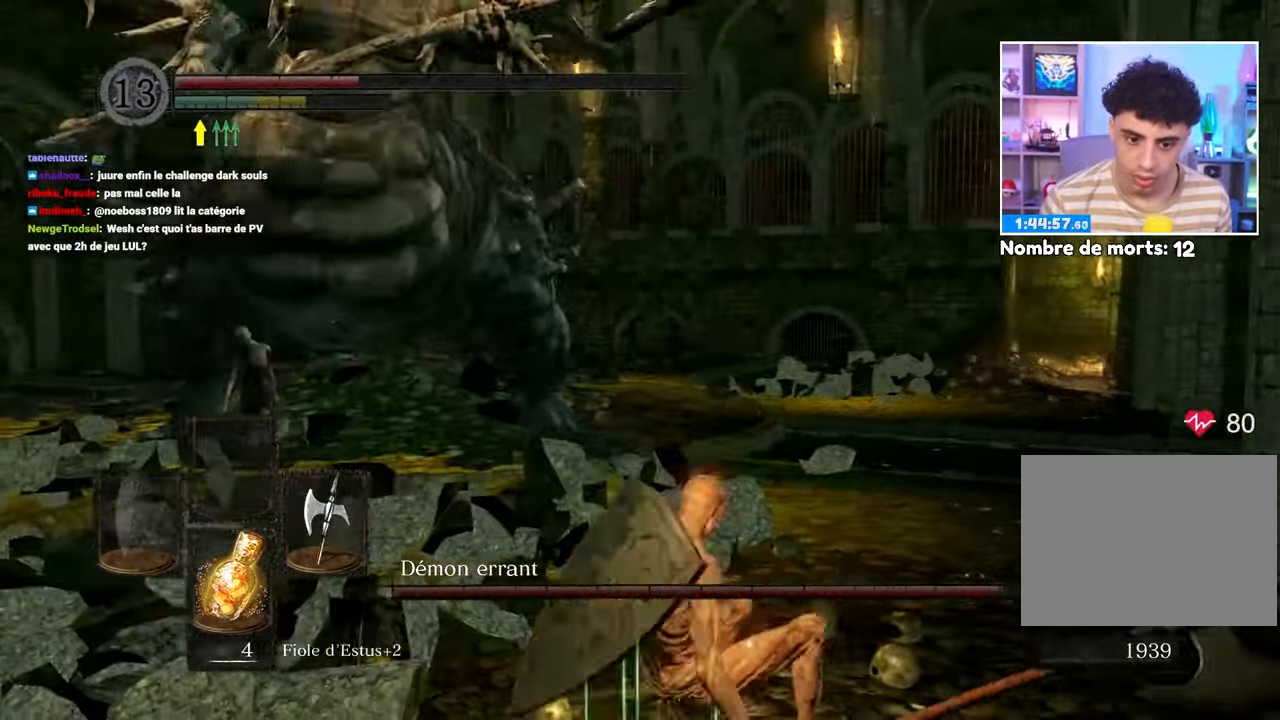
{"dt_ms": 500, "buttons": [], "left_stick": "up-right", "right_stick": "center", "button_events": []}
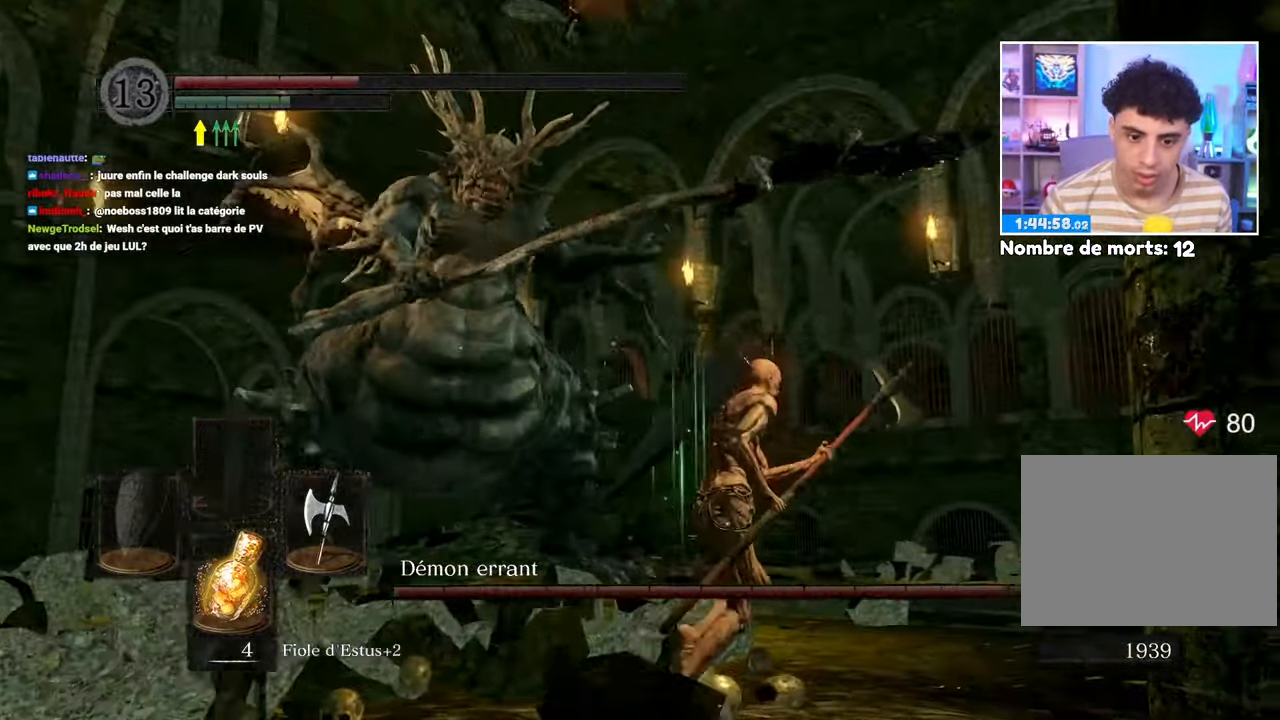
{"dt_ms": 500, "buttons": [], "left_stick": "up-right", "right_stick": "up-left", "button_events": []}
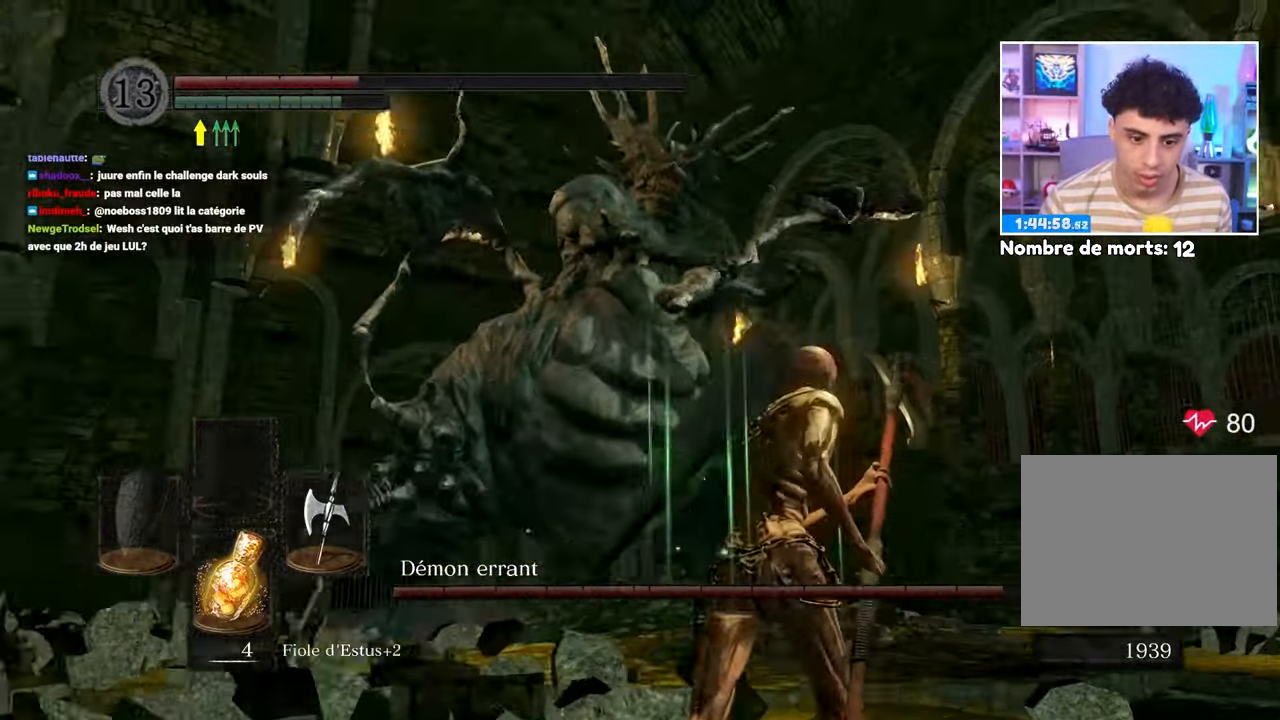
{"dt_ms": 500, "buttons": [], "left_stick": "up-right", "right_stick": "center", "button_events": []}